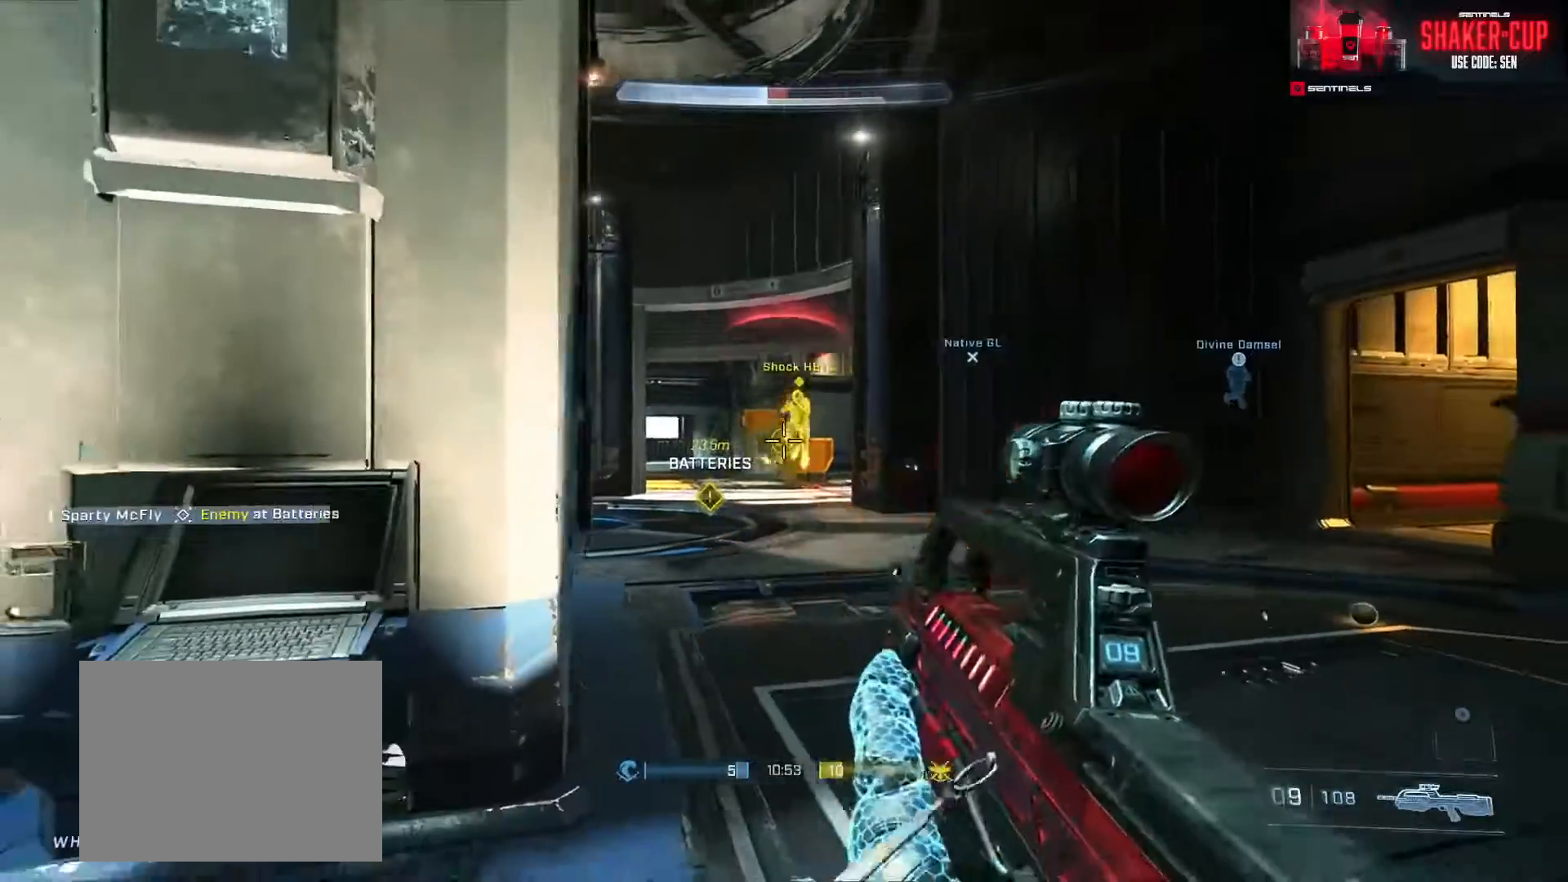
Gameplay with a controller (Xbox layout); each line is a JSON object with the inputs held at the frame after it. "events" lists button and stick changes between this image and that frame as [ms after this image, input, new state], when the widget could be followed in between.
{"buttons": ["L3", "DPAD_DOWN"], "left_stick": "down-right", "right_stick": "down", "events": [[17, "right_stick", "up"], [100, "left_stick", "up"], [134, "L3", "down"], [167, "left_stick", "left"], [184, "DPAD_DOWN", "down"], [200, "right_stick", "up-right"], [384, "R2", "down"], [384, "right_stick", "center"], [451, "left_stick", "down"], [484, "R2", "up"], [484, "right_stick", "down"], [501, "left_stick", "down-right"]]}
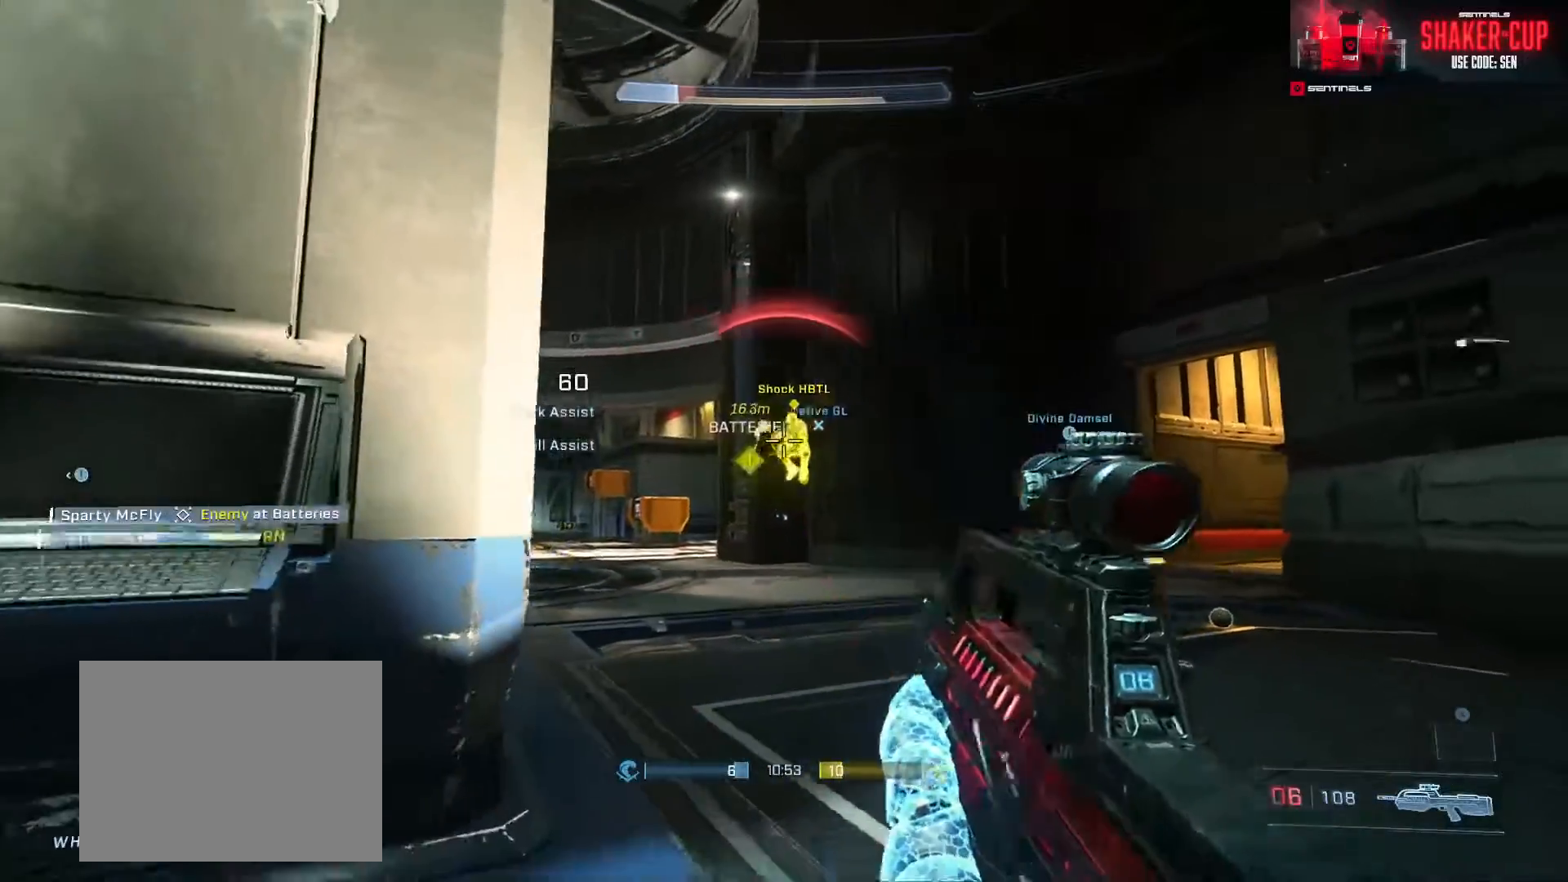
{"buttons": ["R2", "L3"], "left_stick": "down-right", "right_stick": "down", "events": [[33, "L1", "down"], [133, "R2", "down"], [133, "right_stick", "down-right"], [250, "DPAD_DOWN", "up"], [250, "L1", "up"], [400, "right_stick", "down"]]}
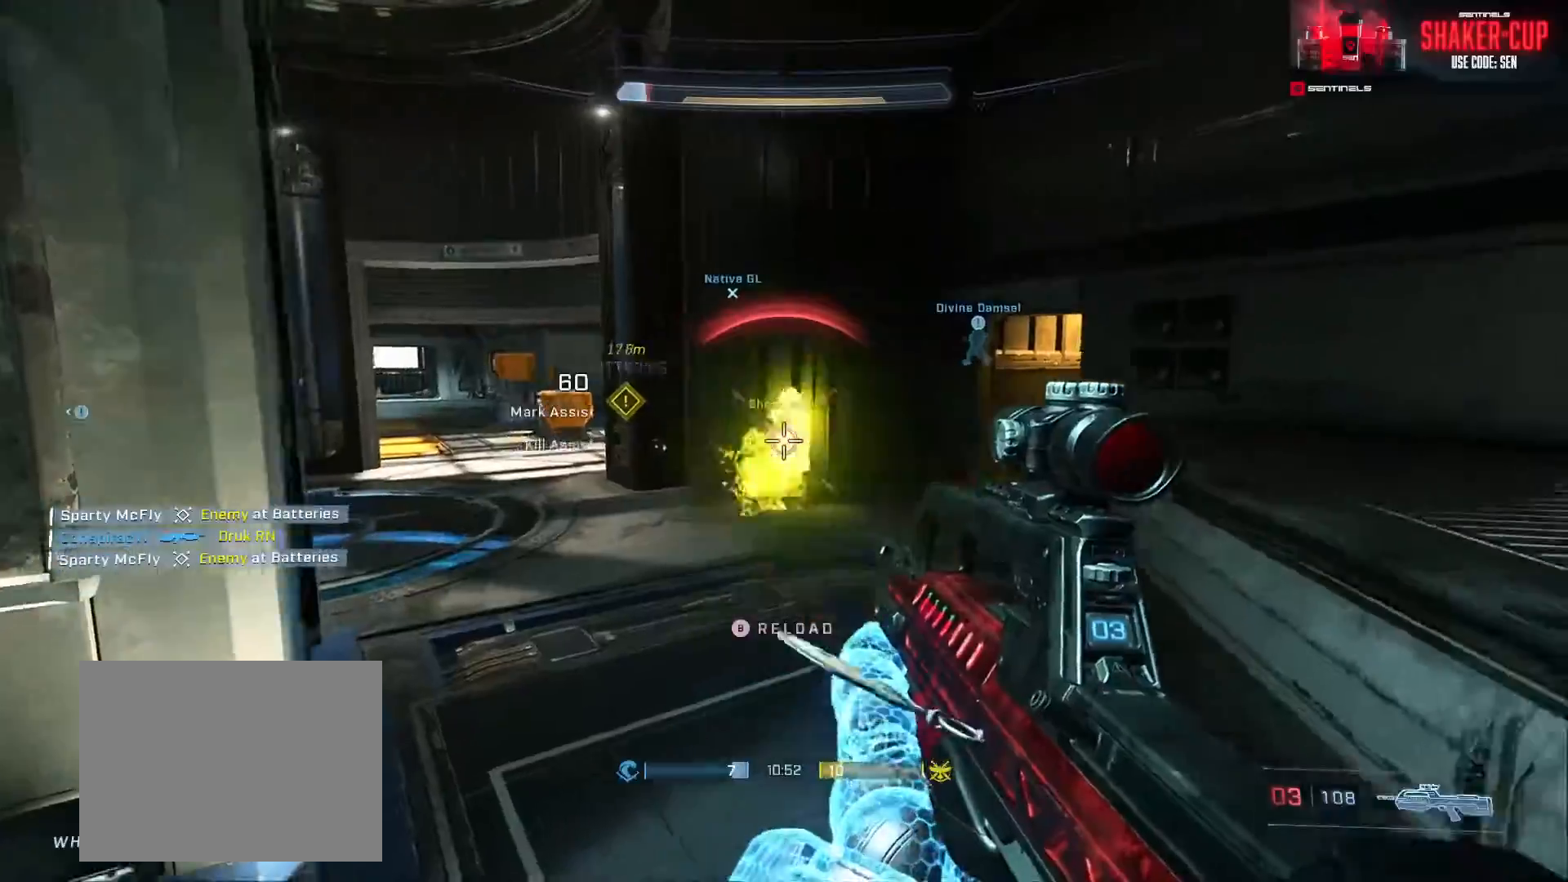
{"buttons": [], "left_stick": "left", "right_stick": "left", "events": [[34, "R2", "up"], [50, "right_stick", "center"], [134, "right_stick", "up"], [150, "L3", "up"], [334, "B", "down"], [334, "left_stick", "down-left"], [334, "right_stick", "left"], [417, "B", "up"], [417, "left_stick", "left"]]}
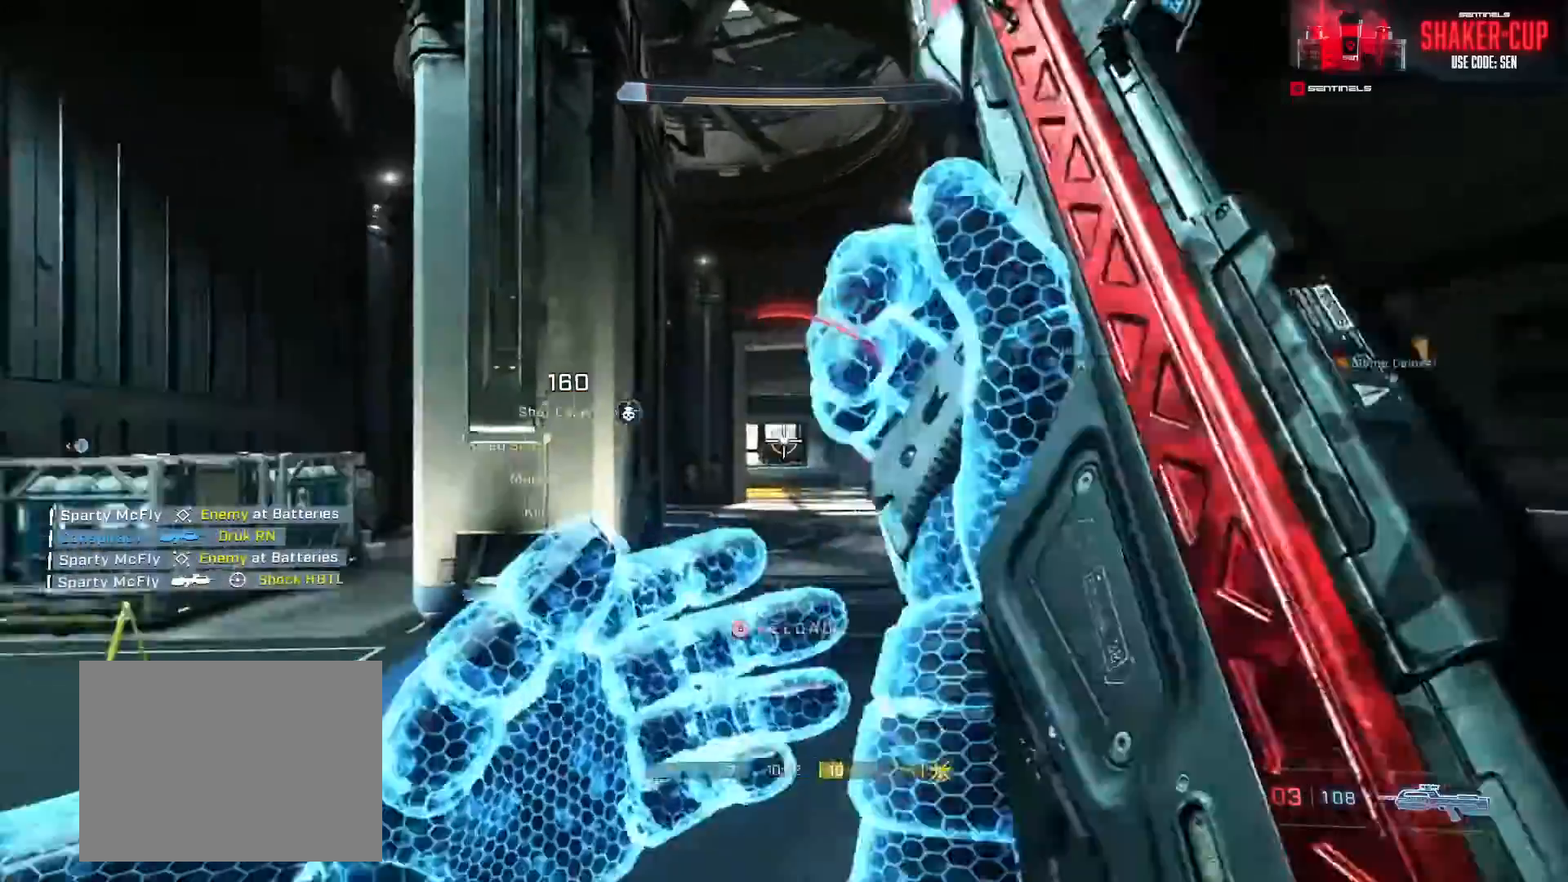
{"buttons": [], "left_stick": "up-left", "right_stick": "left", "events": [[33, "left_stick", "up-left"], [100, "A", "down"], [166, "A", "up"], [233, "A", "down"], [283, "A", "up"], [300, "right_stick", "center"], [367, "A", "down"], [450, "A", "up"], [450, "right_stick", "left"]]}
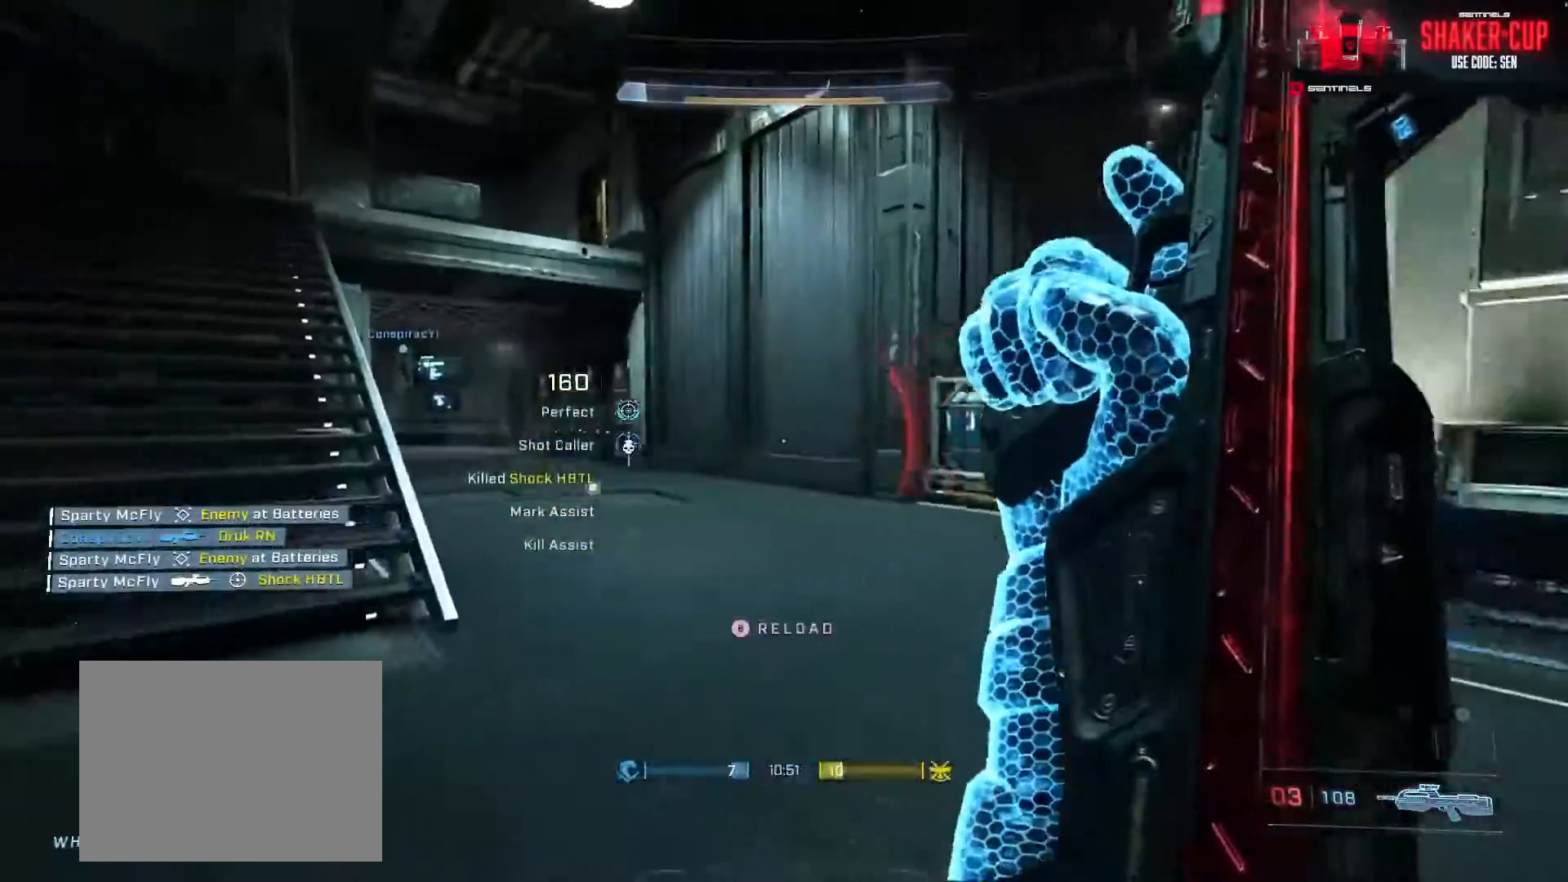
{"buttons": ["A"], "left_stick": "up-left", "right_stick": "right", "events": [[34, "A", "down"], [117, "A", "up"], [184, "A", "down"], [267, "A", "up"], [350, "A", "down"], [367, "right_stick", "center"], [434, "A", "up"], [467, "right_stick", "right"], [484, "A", "down"]]}
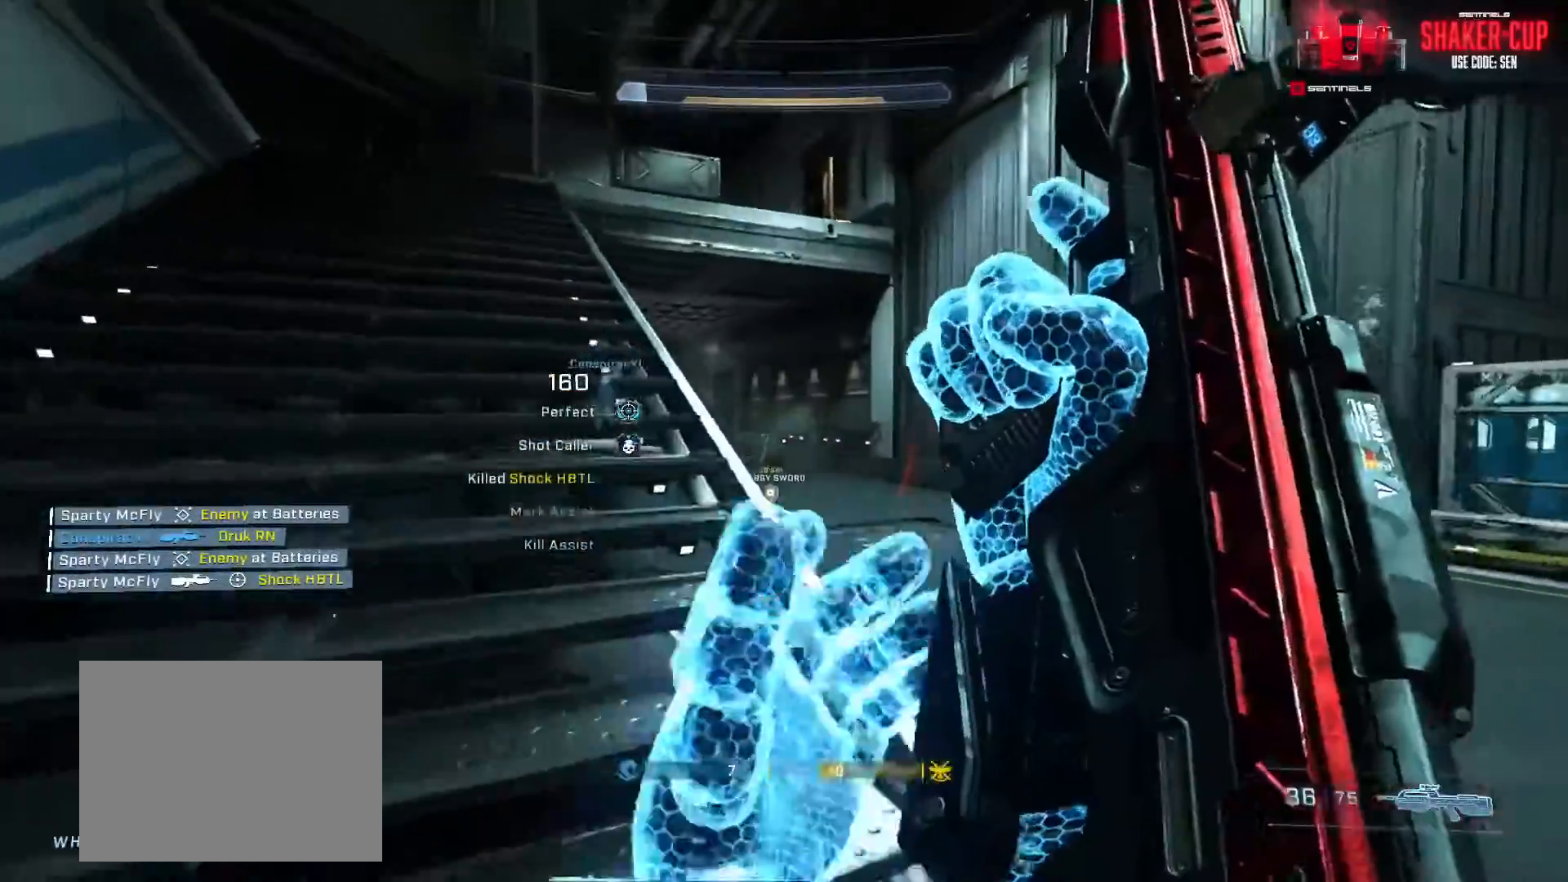
{"buttons": [], "left_stick": "up-left", "right_stick": "center", "events": [[33, "right_stick", "center"], [83, "A", "up"], [166, "A", "down"], [233, "A", "up"], [333, "A", "down"], [417, "A", "up"]]}
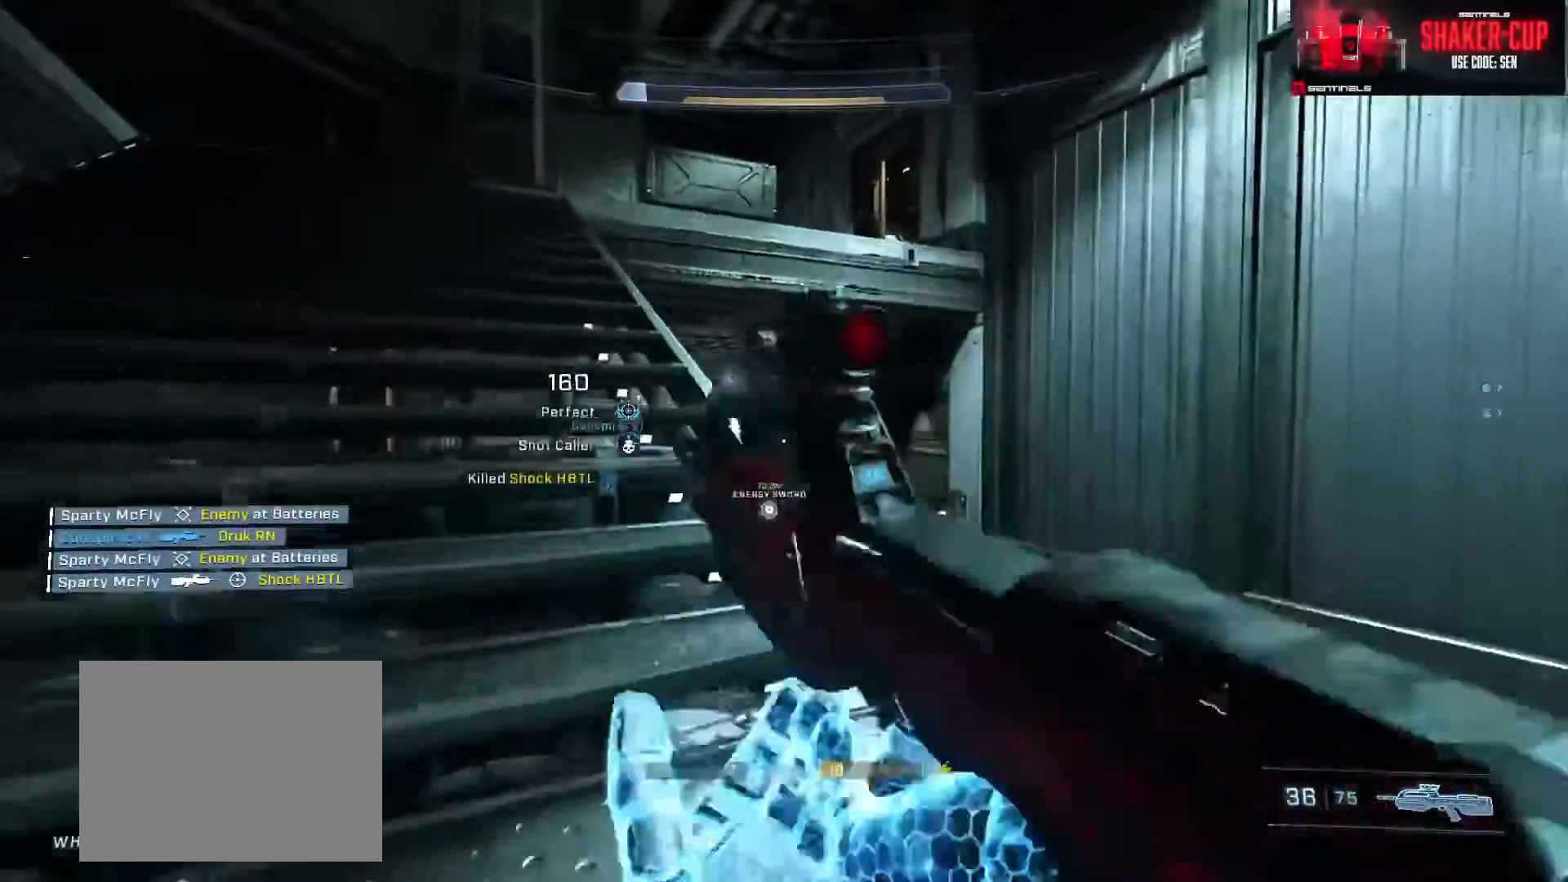
{"buttons": ["Y", "L3"], "left_stick": "up-left", "right_stick": "right", "events": [[17, "A", "down"], [17, "right_stick", "right"], [84, "A", "up"], [167, "A", "down"], [184, "right_stick", "up-left"], [250, "A", "up"], [284, "L3", "down"], [284, "right_stick", "right"], [501, "Y", "down"]]}
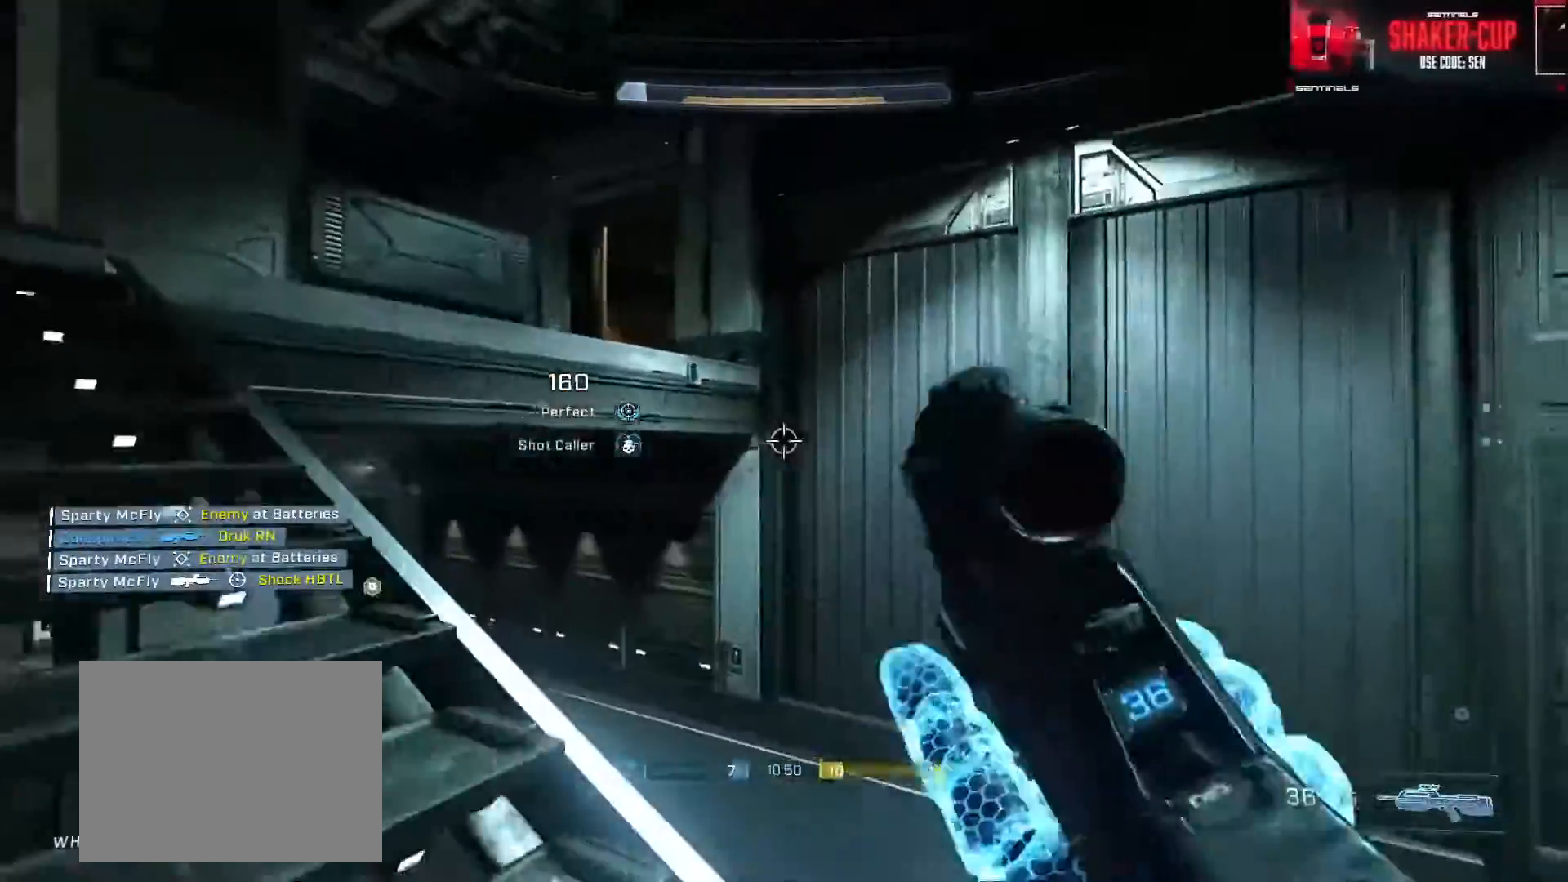
{"buttons": [], "left_stick": "up-left", "right_stick": "down-right", "events": [[100, "Y", "up"], [183, "Y", "down"], [233, "Y", "up"], [233, "right_stick", "down-right"], [250, "L1", "down"], [333, "L1", "up"], [383, "L3", "up"]]}
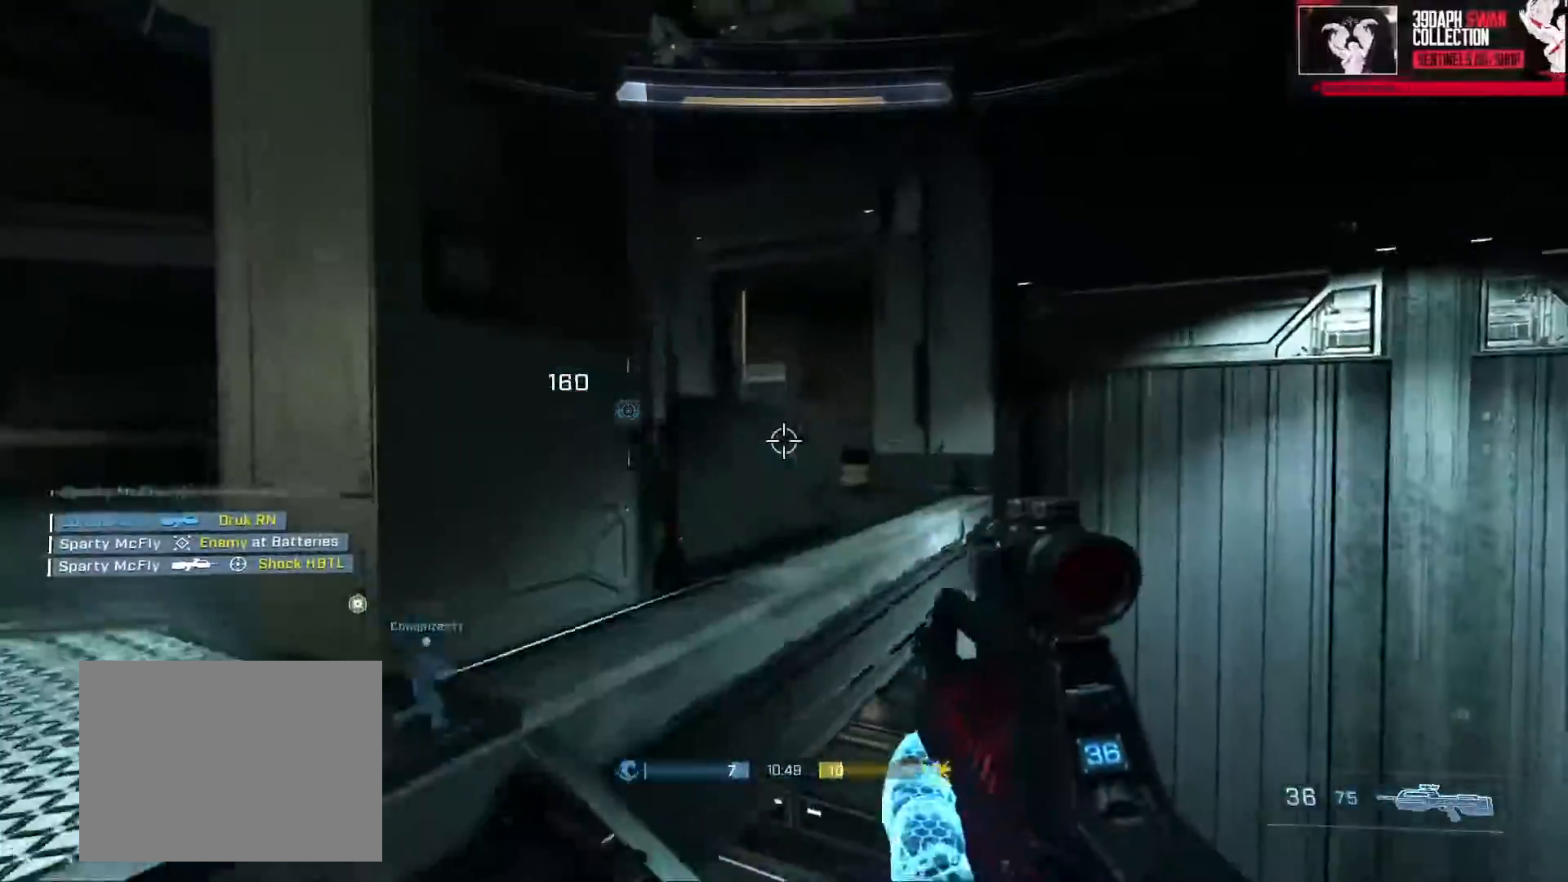
{"buttons": [], "left_stick": "up-left", "right_stick": "center", "events": [[17, "right_stick", "down-left"], [100, "A", "down"], [184, "A", "up"], [250, "A", "down"], [467, "right_stick", "center"], [484, "A", "up"]]}
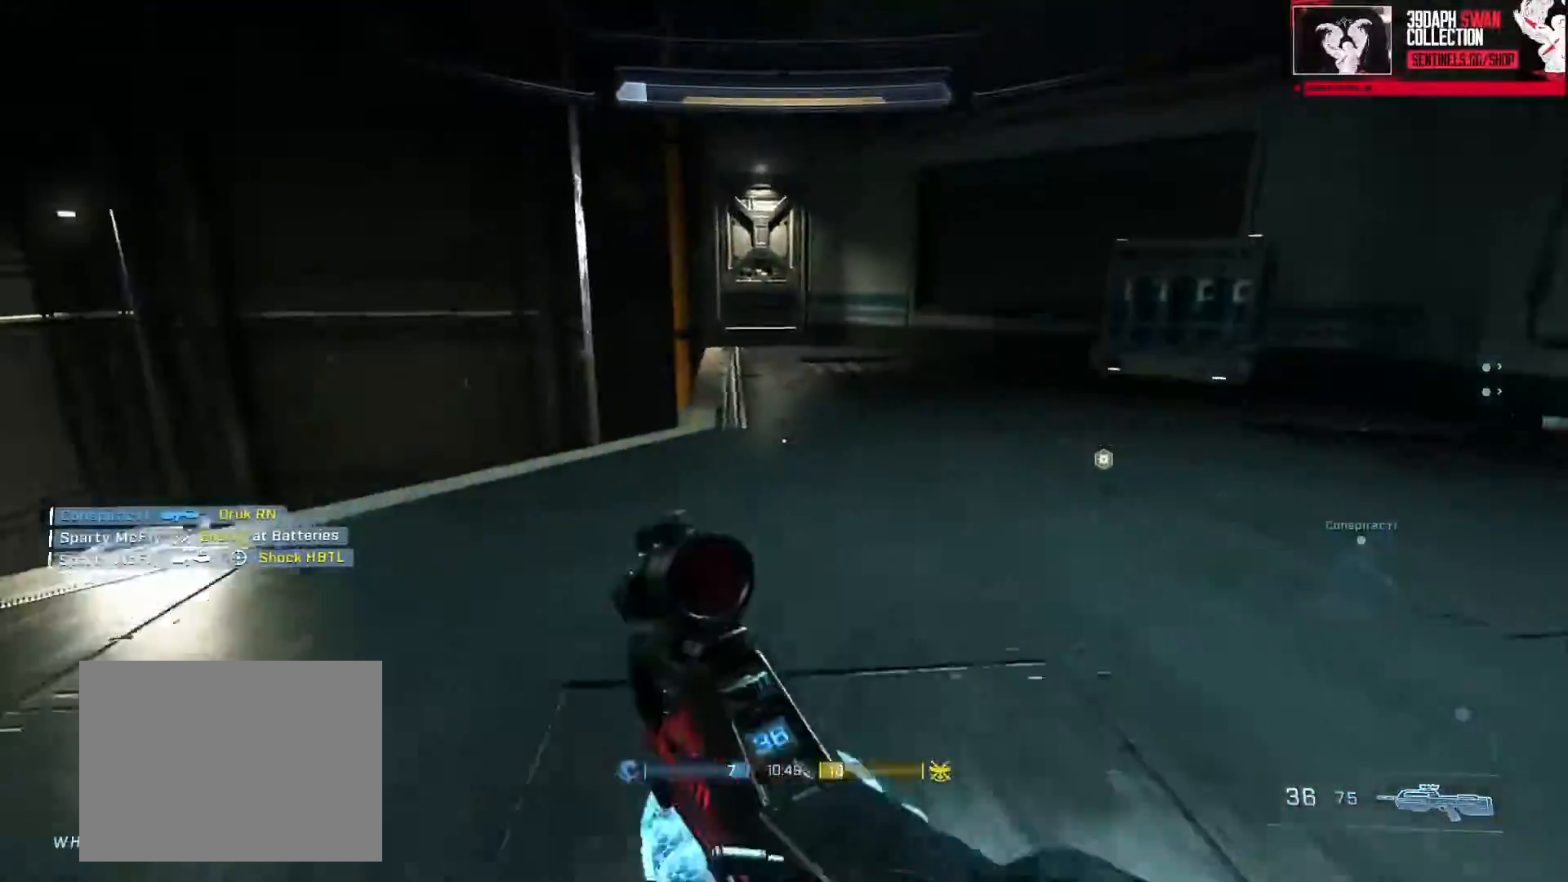
{"buttons": ["A"], "left_stick": "up-left", "right_stick": "down-left", "events": [[66, "A", "down"], [150, "A", "up"], [300, "A", "down"], [333, "right_stick", "right"], [350, "A", "up"], [450, "A", "down"], [500, "right_stick", "down-left"]]}
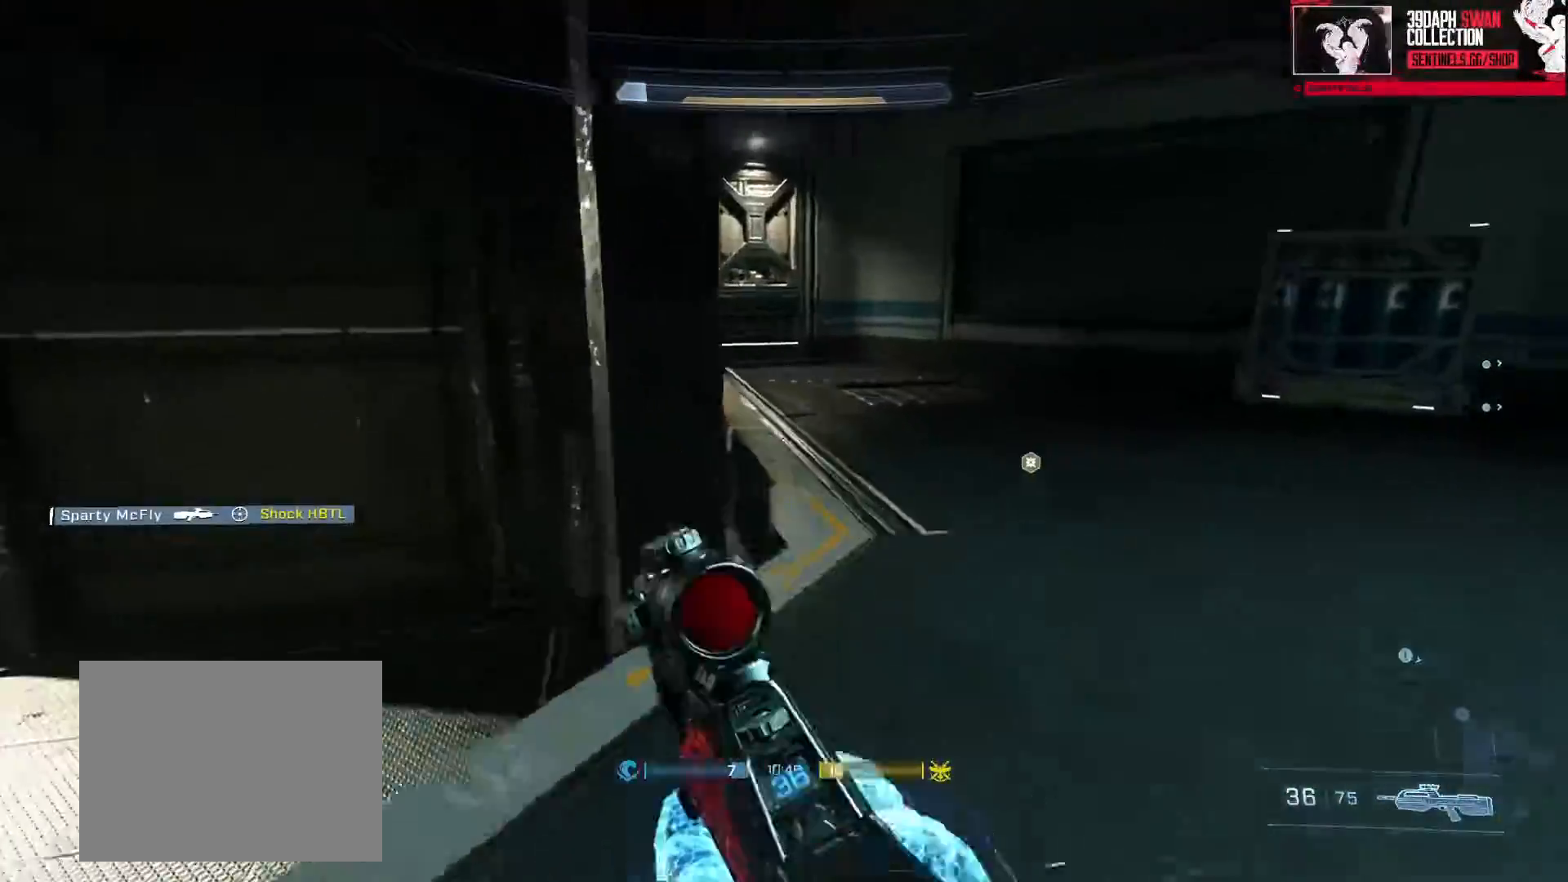
{"buttons": [], "left_stick": "left", "right_stick": "right", "events": [[34, "A", "up"], [67, "left_stick", "center"], [134, "right_stick", "right"], [167, "left_stick", "down-left"], [234, "left_stick", "left"], [267, "right_stick", "down-right"], [484, "right_stick", "right"]]}
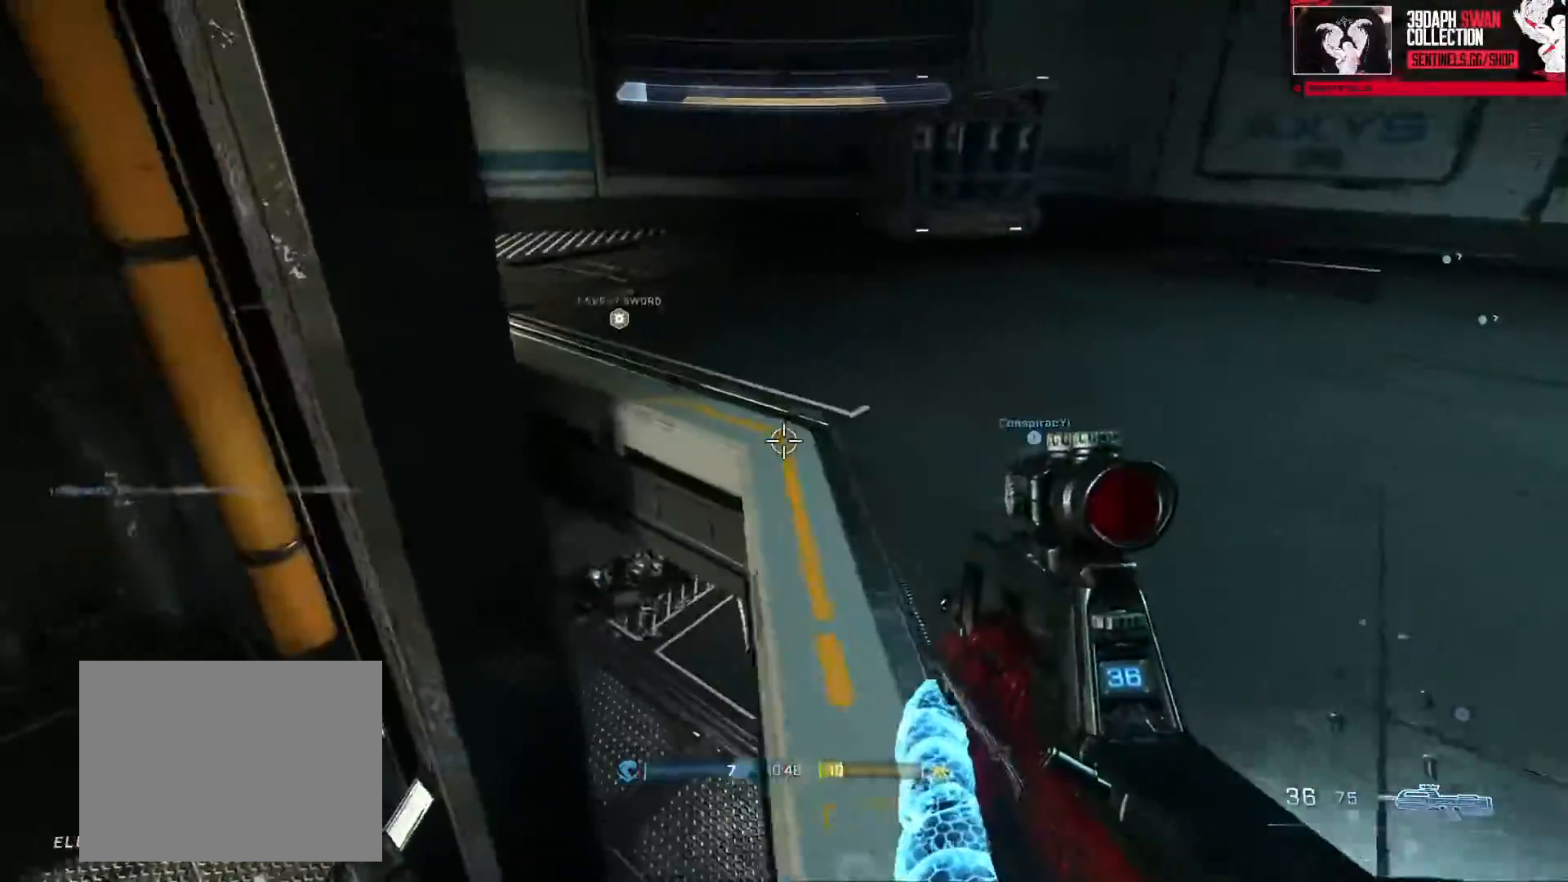
{"buttons": [], "left_stick": "center", "right_stick": "up-right", "events": [[150, "right_stick", "up-right"], [267, "right_stick", "up"], [383, "right_stick", "up-right"], [483, "left_stick", "center"]]}